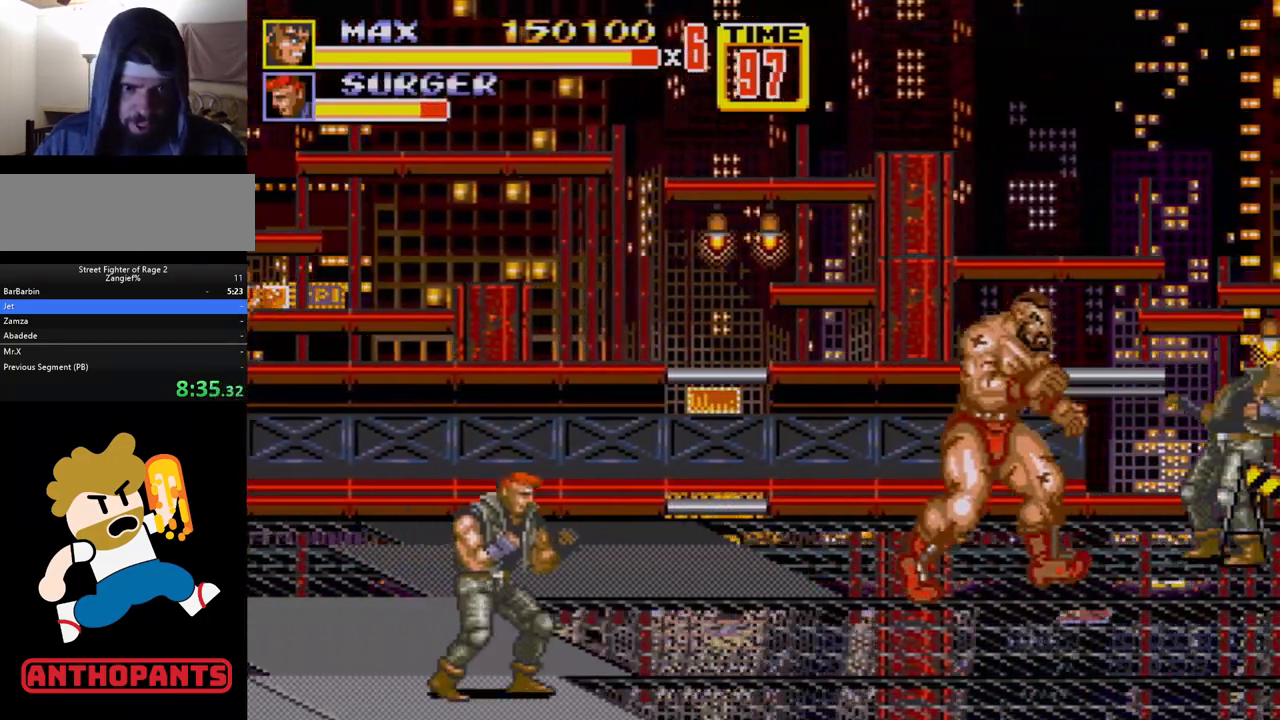
Gameplay with a controller (Xbox layout); each line is a JSON object with the inputs held at the frame after it. "events" lists button and stick changes between this image and that frame as [ms after this image, input, new state], when the widget could be followed in between. Not read: L1 L2 L3 R1 R2 R3.
{"buttons": [], "events": [[17, "B", "up"], [100, "B", "down"], [133, "B", "up"], [233, "DPAD_DOWN", "up"], [250, "DPAD_RIGHT", "up"]]}
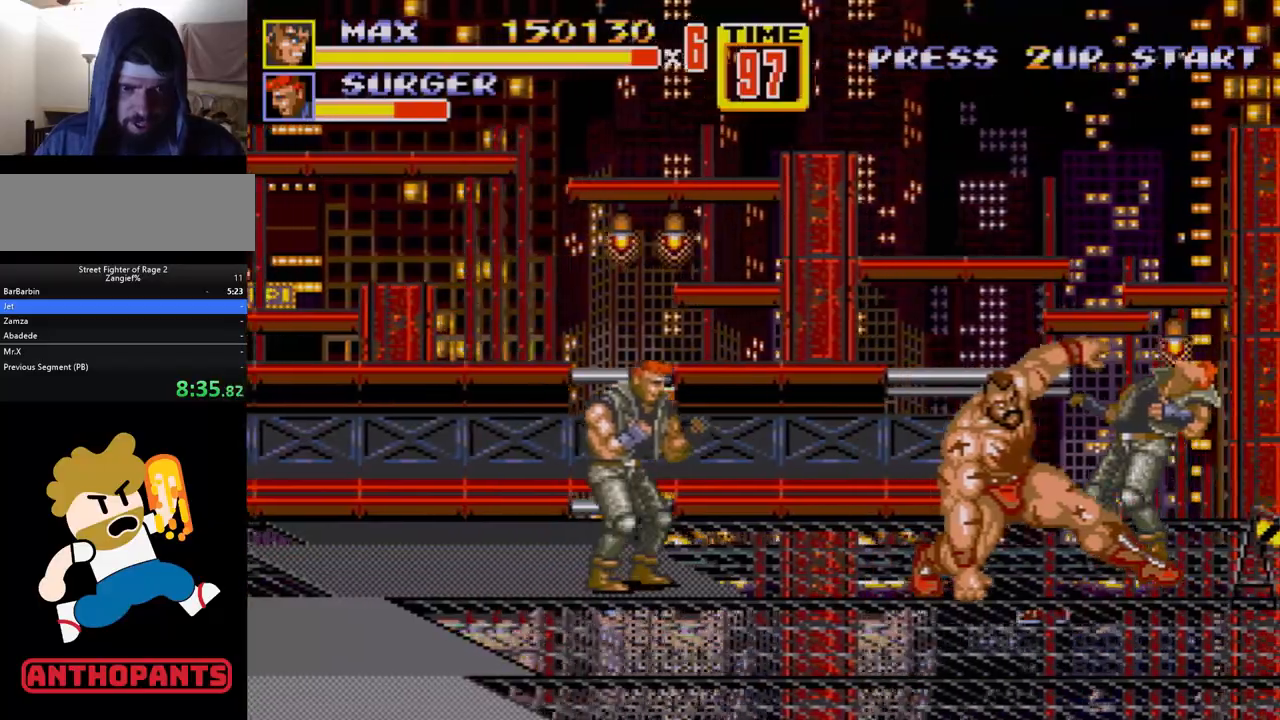
{"buttons": ["DPAD_UP", "DPAD_LEFT"], "events": [[300, "DPAD_UP", "down"], [317, "DPAD_LEFT", "down"]]}
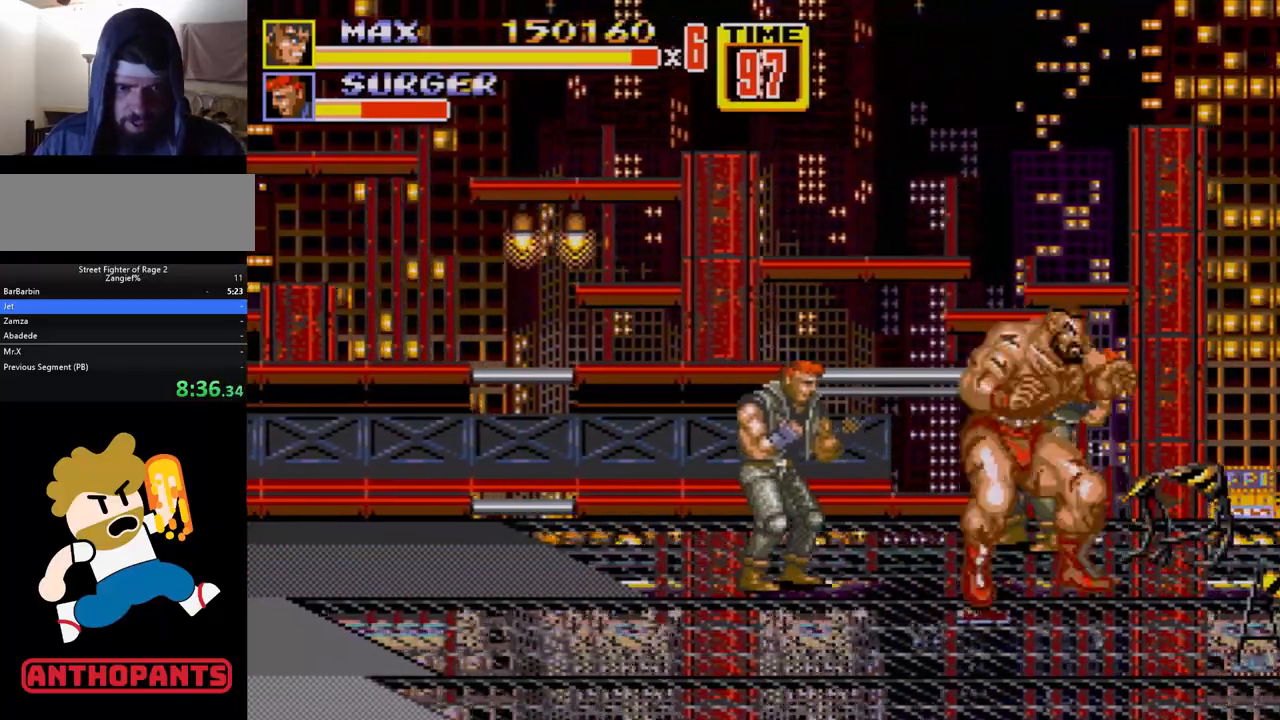
{"buttons": [], "events": [[200, "C", "down"], [267, "C", "up"], [283, "DPAD_UP", "up"], [317, "DPAD_LEFT", "up"], [333, "B", "down"], [383, "B", "up"], [433, "B", "down"], [483, "B", "up"]]}
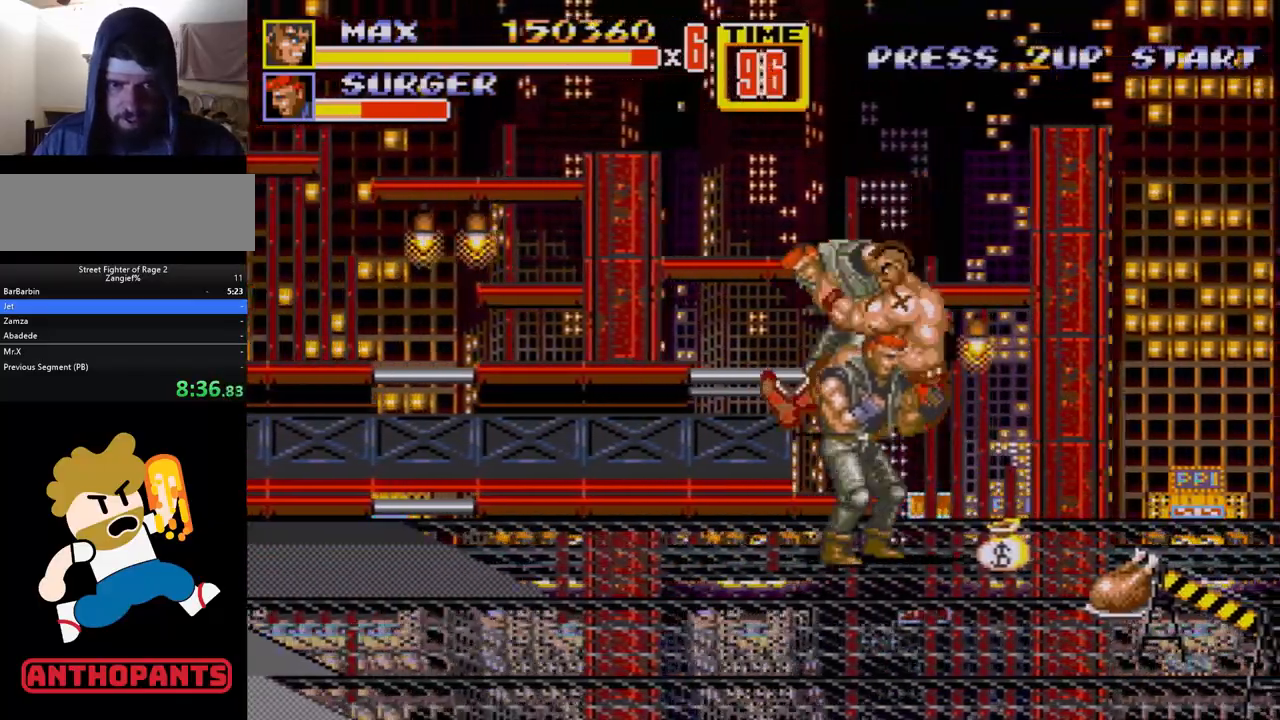
{"buttons": ["DPAD_DOWN", "DPAD_RIGHT"], "events": [[50, "B", "down"], [100, "B", "up"], [167, "B", "down"], [350, "DPAD_RIGHT", "down"], [367, "B", "up"], [383, "DPAD_DOWN", "down"]]}
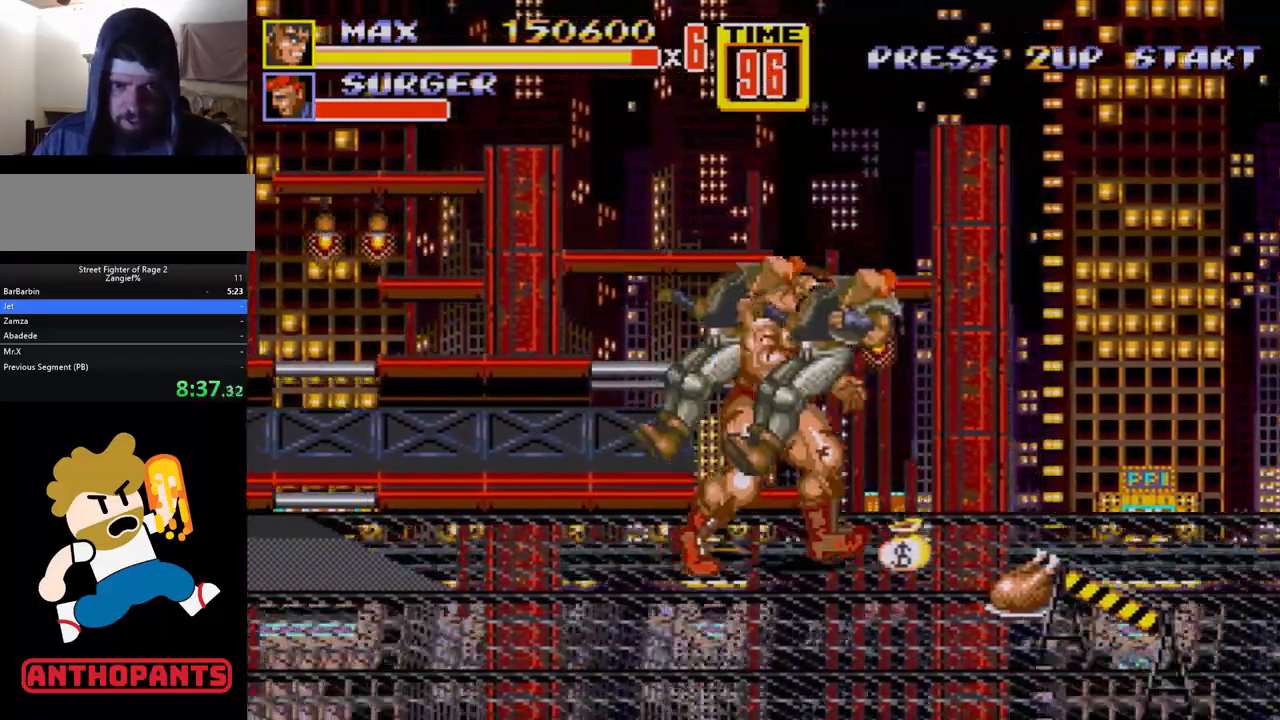
{"buttons": ["DPAD_RIGHT"], "events": [[233, "DPAD_DOWN", "up"]]}
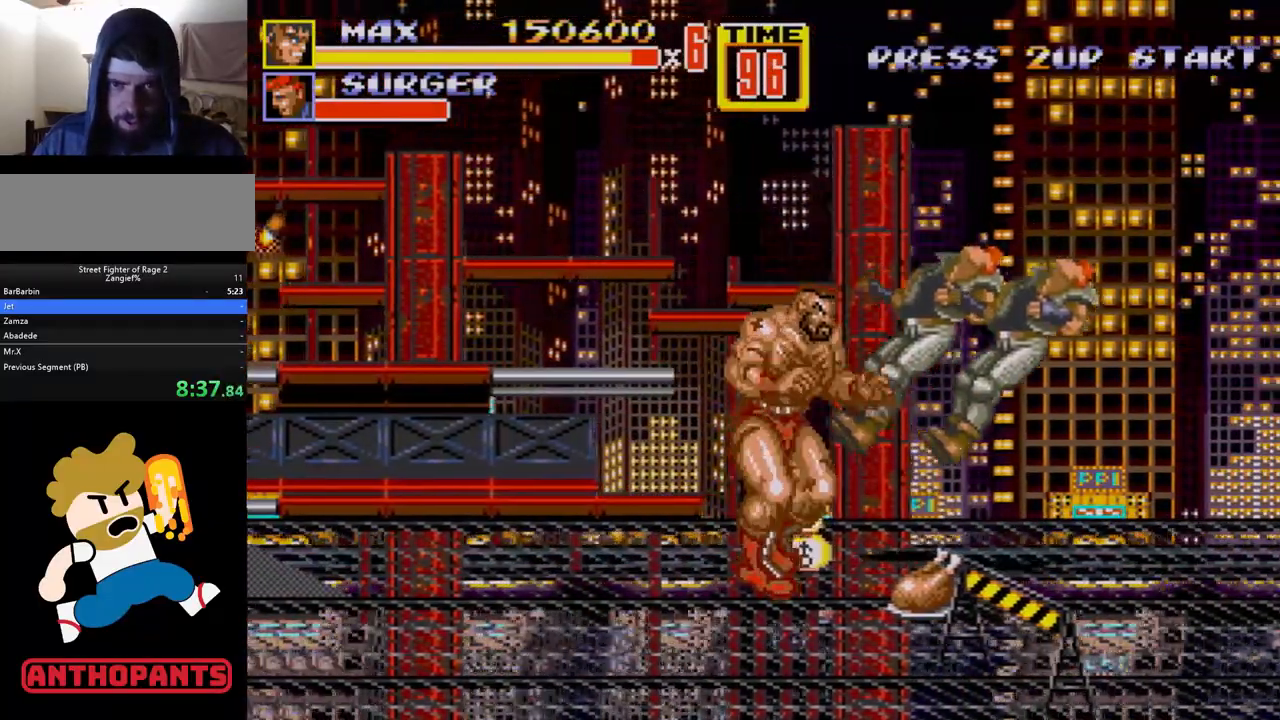
{"buttons": ["DPAD_DOWN", "DPAD_LEFT"], "events": [[133, "B", "down"], [217, "B", "up"], [233, "DPAD_DOWN", "down"], [300, "DPAD_RIGHT", "up"], [317, "DPAD_LEFT", "down"]]}
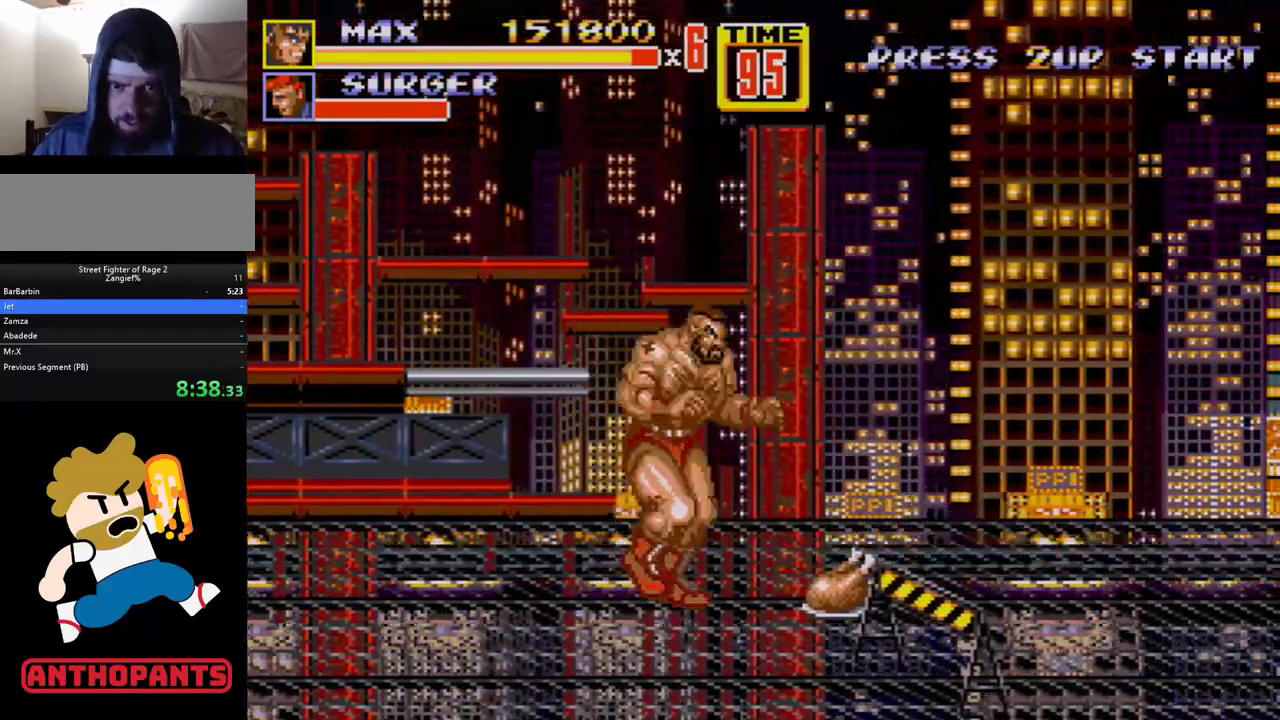
{"buttons": [], "events": [[33, "DPAD_LEFT", "up"], [50, "DPAD_RIGHT", "down"], [417, "DPAD_RIGHT", "up"], [433, "DPAD_DOWN", "up"]]}
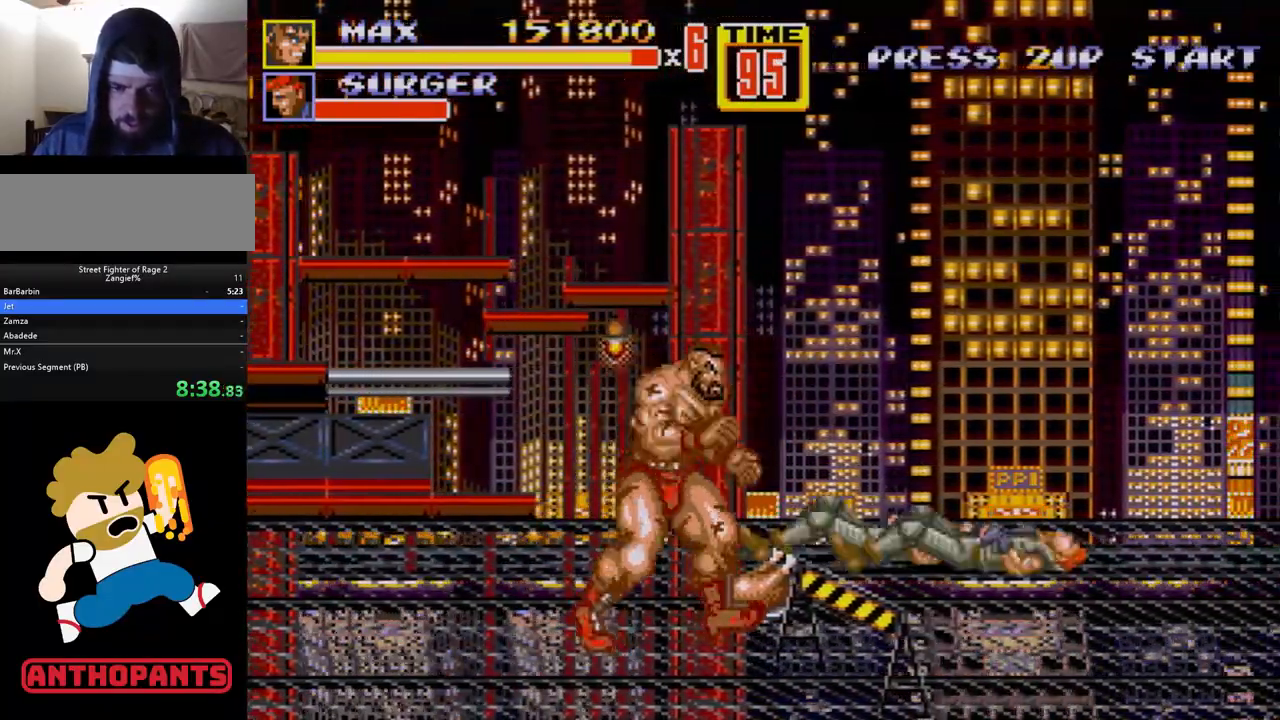
{"buttons": [], "events": [[17, "DPAD_RIGHT", "down"], [67, "DPAD_RIGHT", "up"], [150, "DPAD_RIGHT", "down"], [200, "B", "down"], [250, "B", "up"], [300, "DPAD_RIGHT", "up"]]}
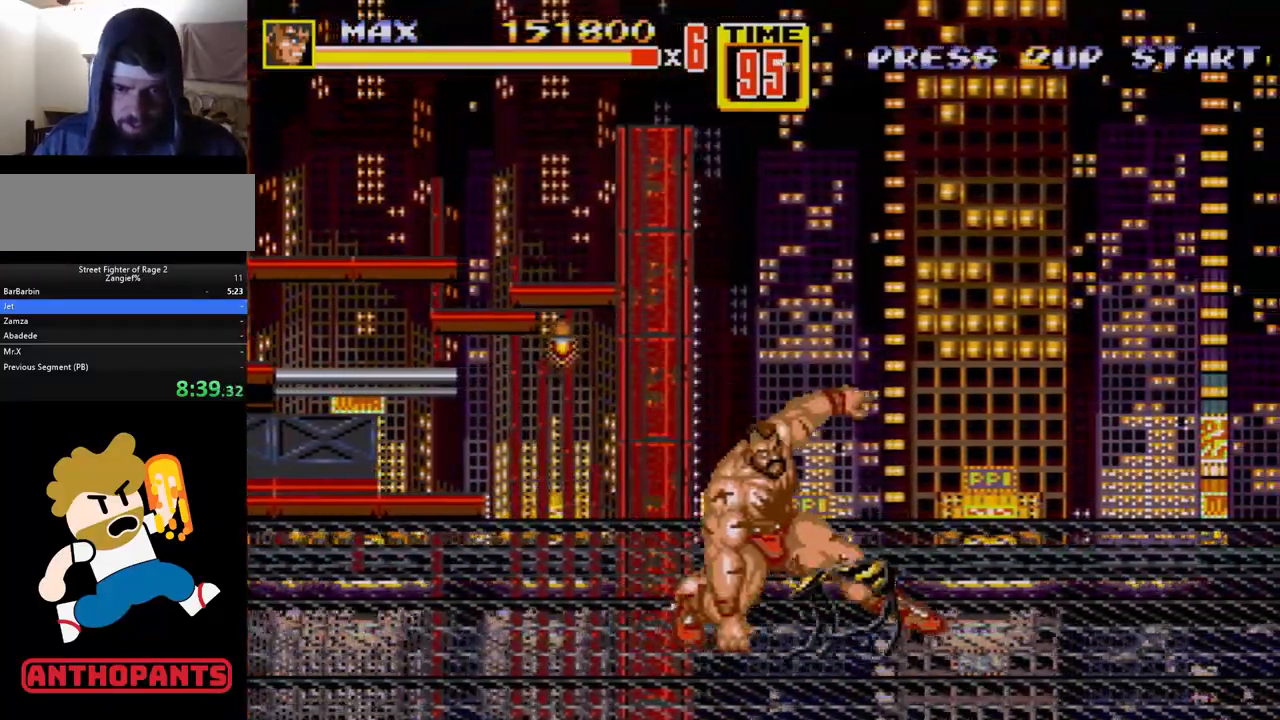
{"buttons": ["DPAD_DOWN", "DPAD_RIGHT"], "events": [[167, "DPAD_RIGHT", "down"], [200, "DPAD_DOWN", "down"]]}
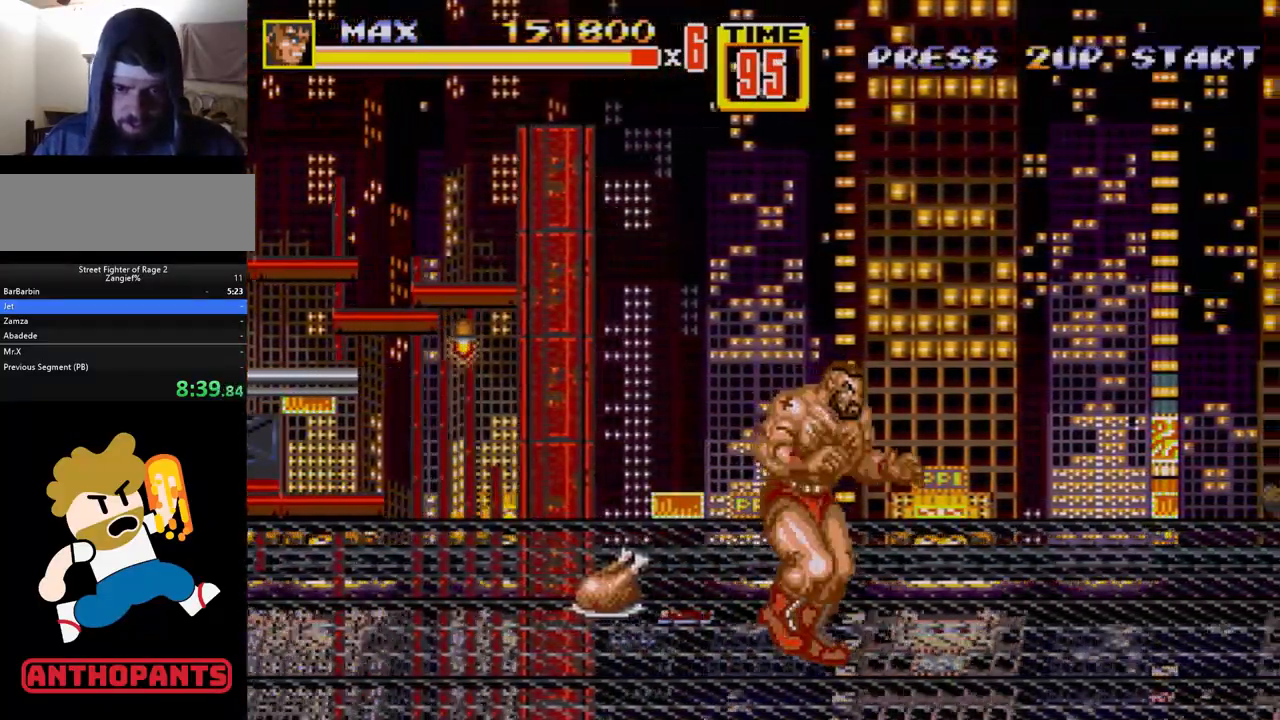
{"buttons": ["DPAD_LEFT"], "events": [[50, "DPAD_DOWN", "up"], [283, "DPAD_DOWN", "down"], [283, "DPAD_LEFT", "down"], [283, "DPAD_RIGHT", "up"], [333, "DPAD_DOWN", "up"]]}
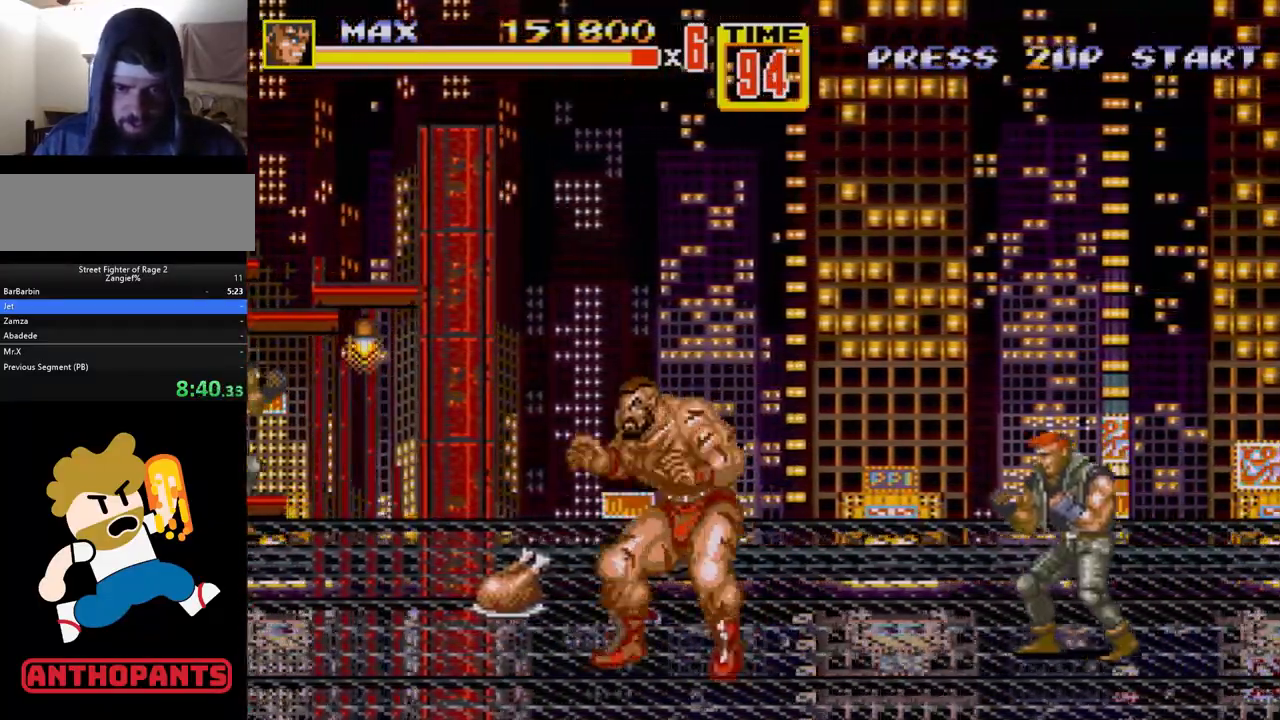
{"buttons": ["DPAD_RIGHT"], "events": [[67, "DPAD_LEFT", "up"], [83, "DPAD_RIGHT", "down"], [217, "B", "down"], [217, "DPAD_RIGHT", "up"], [433, "B", "up"], [483, "DPAD_RIGHT", "down"]]}
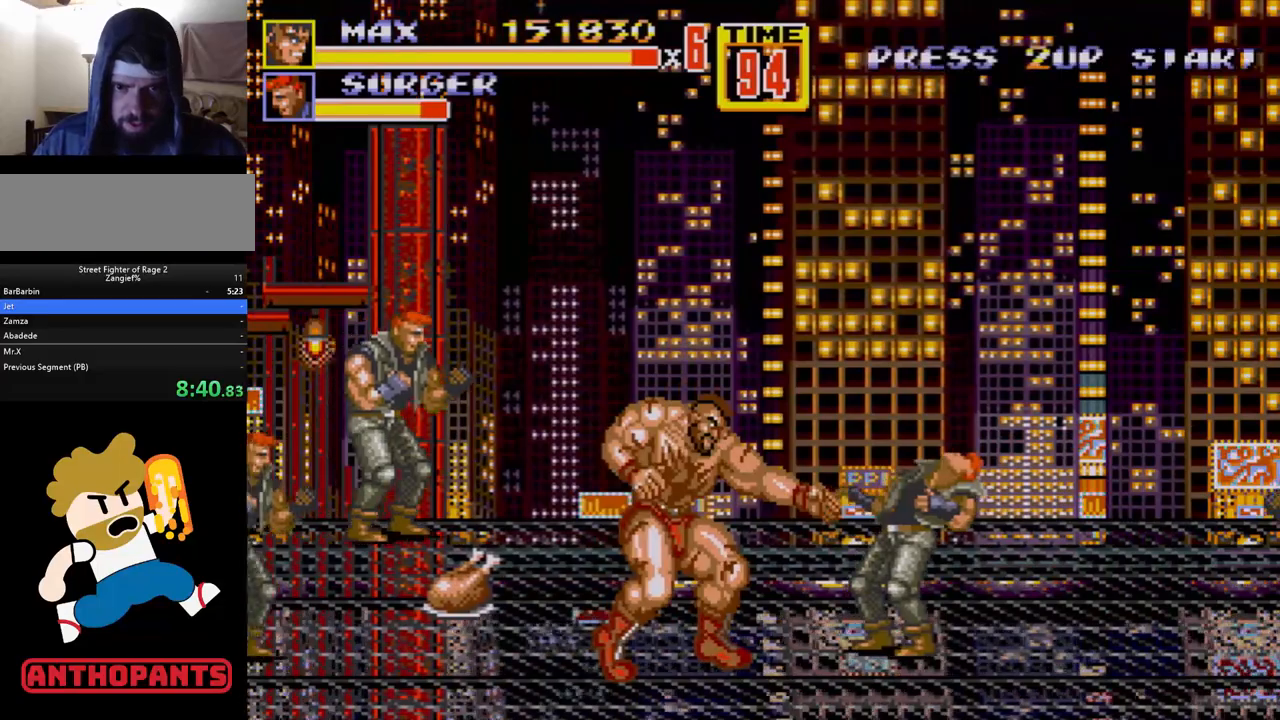
{"buttons": [], "events": [[33, "DPAD_RIGHT", "up"], [83, "DPAD_RIGHT", "down"], [150, "B", "down"], [200, "B", "up"], [267, "B", "down"], [283, "B", "up"], [383, "DPAD_RIGHT", "up"]]}
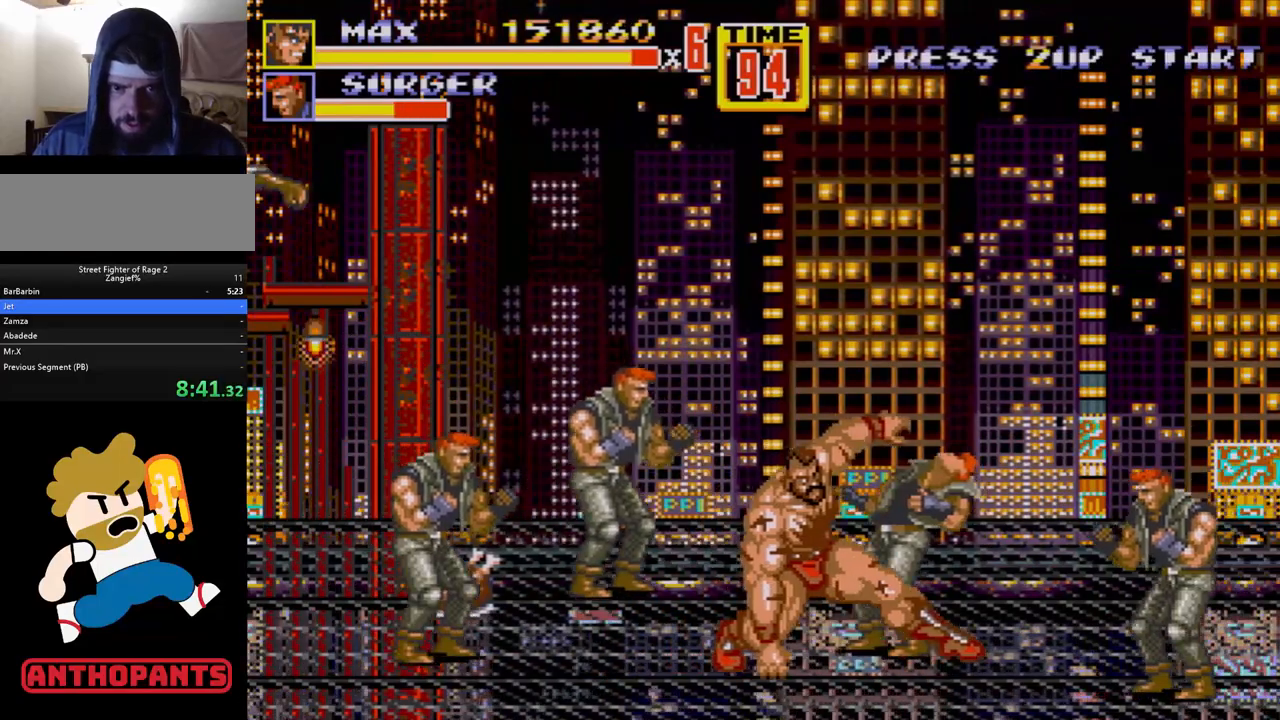
{"buttons": ["DPAD_LEFT"], "events": [[217, "DPAD_LEFT", "down"]]}
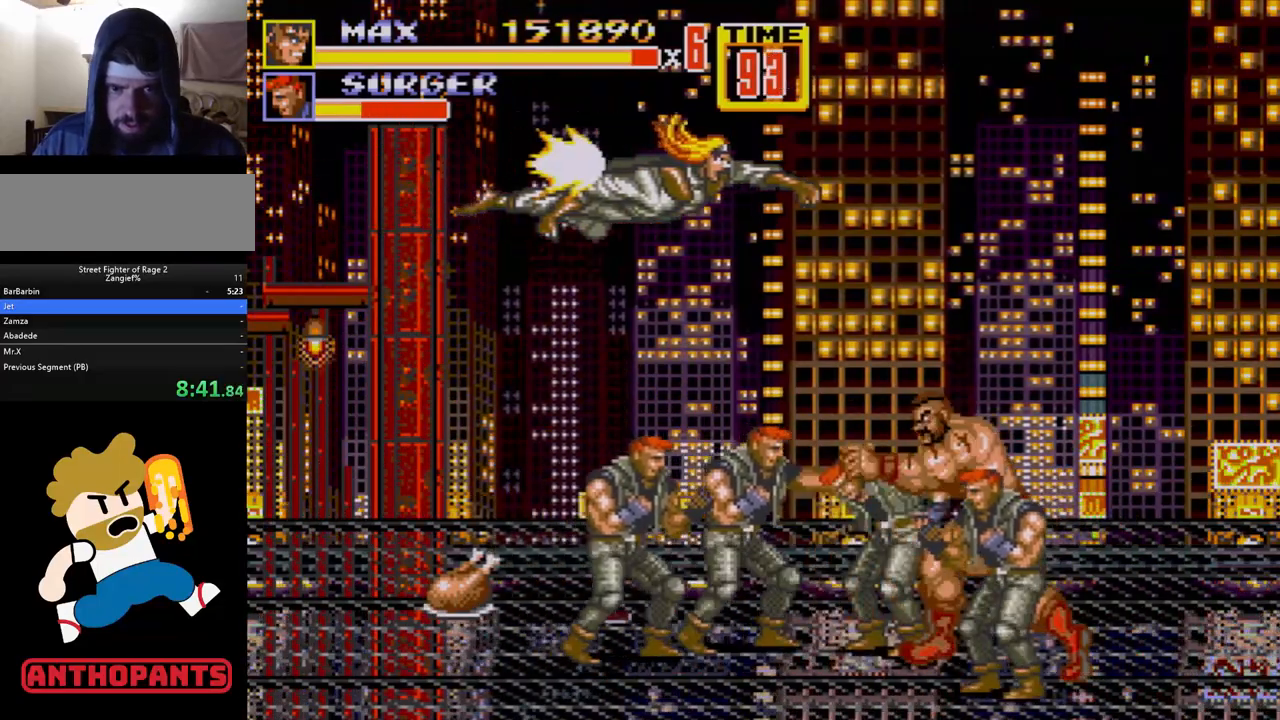
{"buttons": ["B"], "events": [[117, "C", "down"], [200, "C", "up"], [250, "B", "down"], [350, "DPAD_LEFT", "up"], [383, "B", "up"], [467, "B", "down"]]}
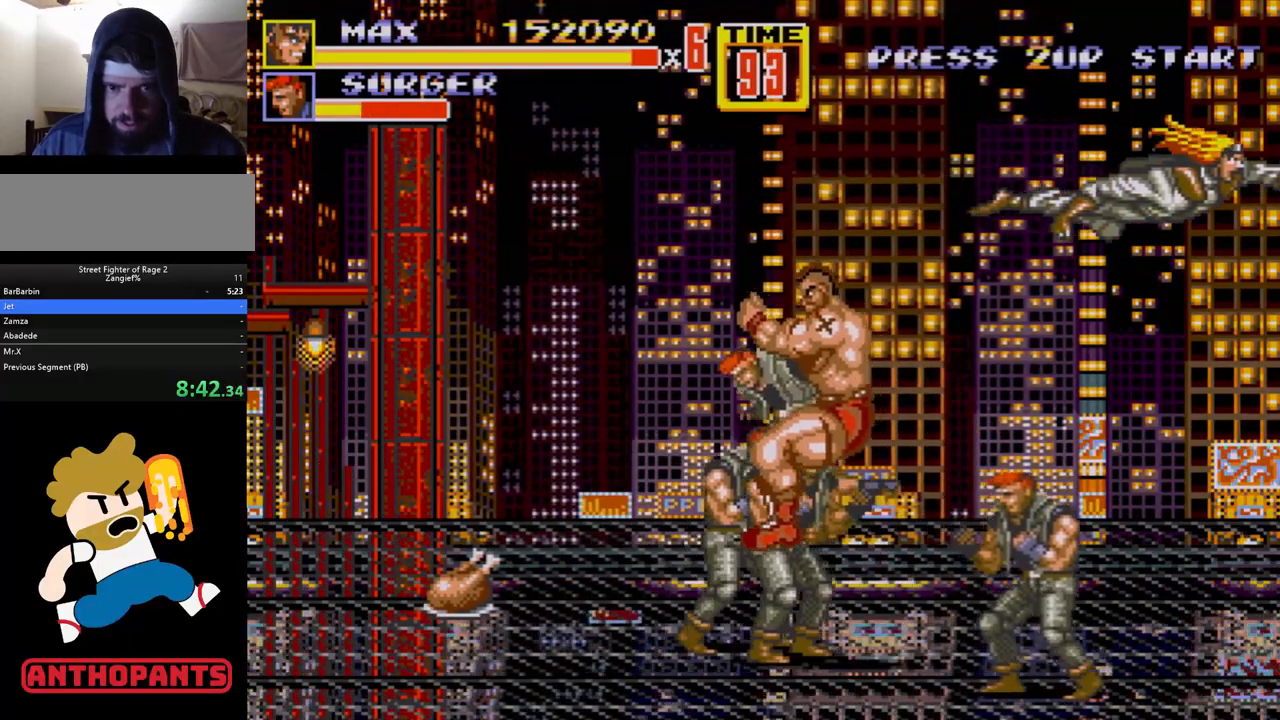
{"buttons": [], "events": [[50, "B", "up"], [100, "B", "down"], [167, "B", "up"], [200, "B", "down"], [367, "B", "up"], [400, "DPAD_LEFT", "down"], [500, "DPAD_LEFT", "up"]]}
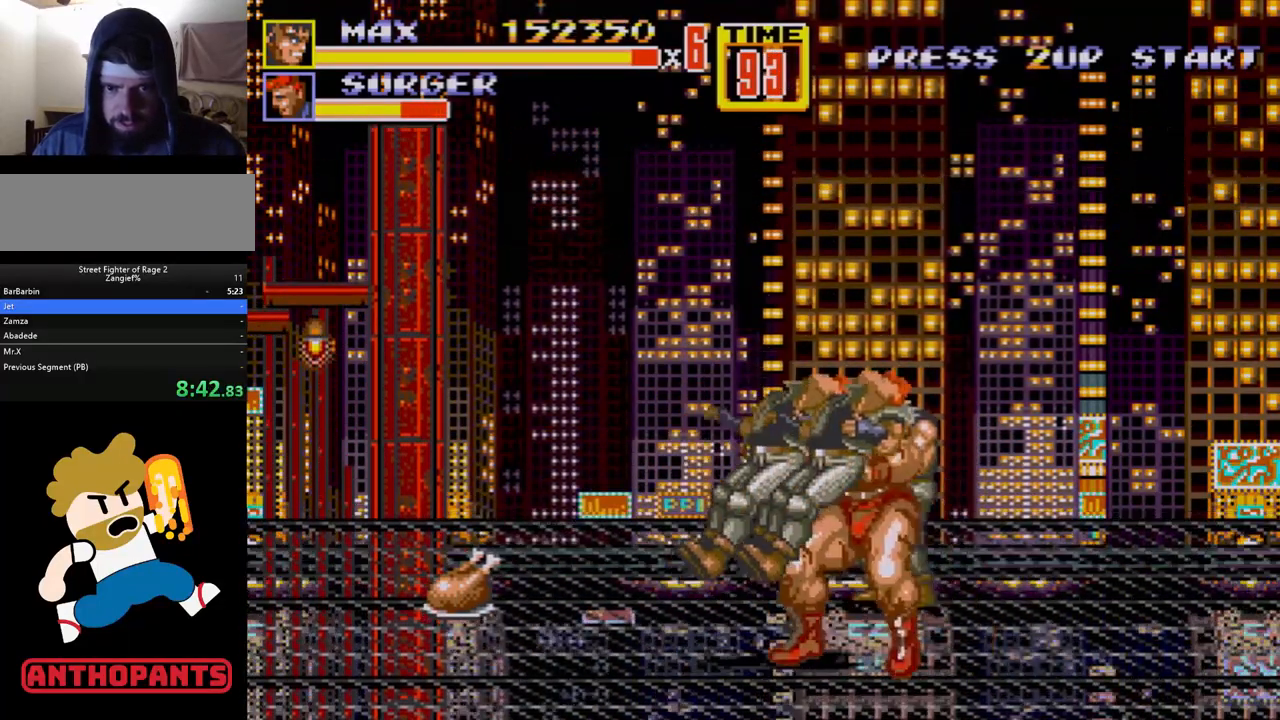
{"buttons": [], "events": [[17, "DPAD_LEFT", "down"], [50, "B", "down"], [67, "B", "up"], [133, "B", "down"], [183, "B", "up"], [267, "B", "down"], [300, "B", "up"], [483, "DPAD_LEFT", "up"]]}
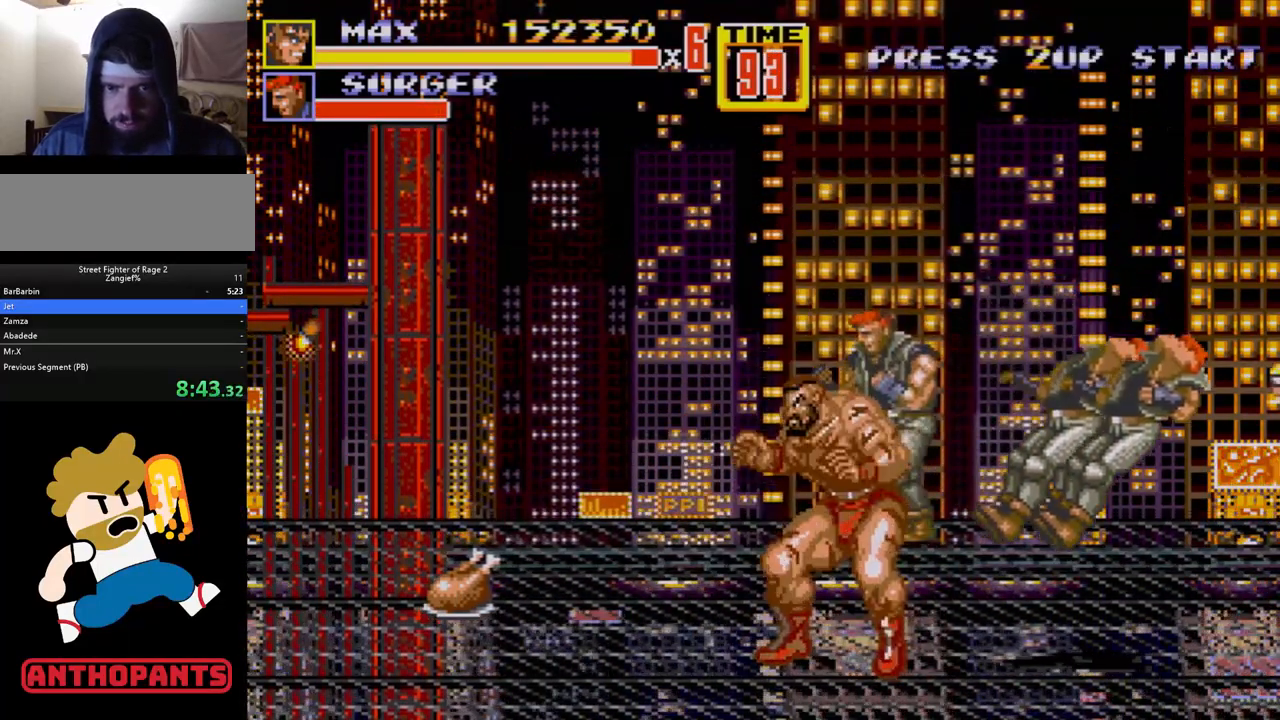
{"buttons": ["B"], "events": [[150, "DPAD_LEFT", "down"], [200, "DPAD_LEFT", "up"], [233, "DPAD_LEFT", "down"], [267, "DPAD_DOWN", "down"], [300, "B", "down"], [300, "DPAD_DOWN", "up"], [483, "DPAD_LEFT", "up"]]}
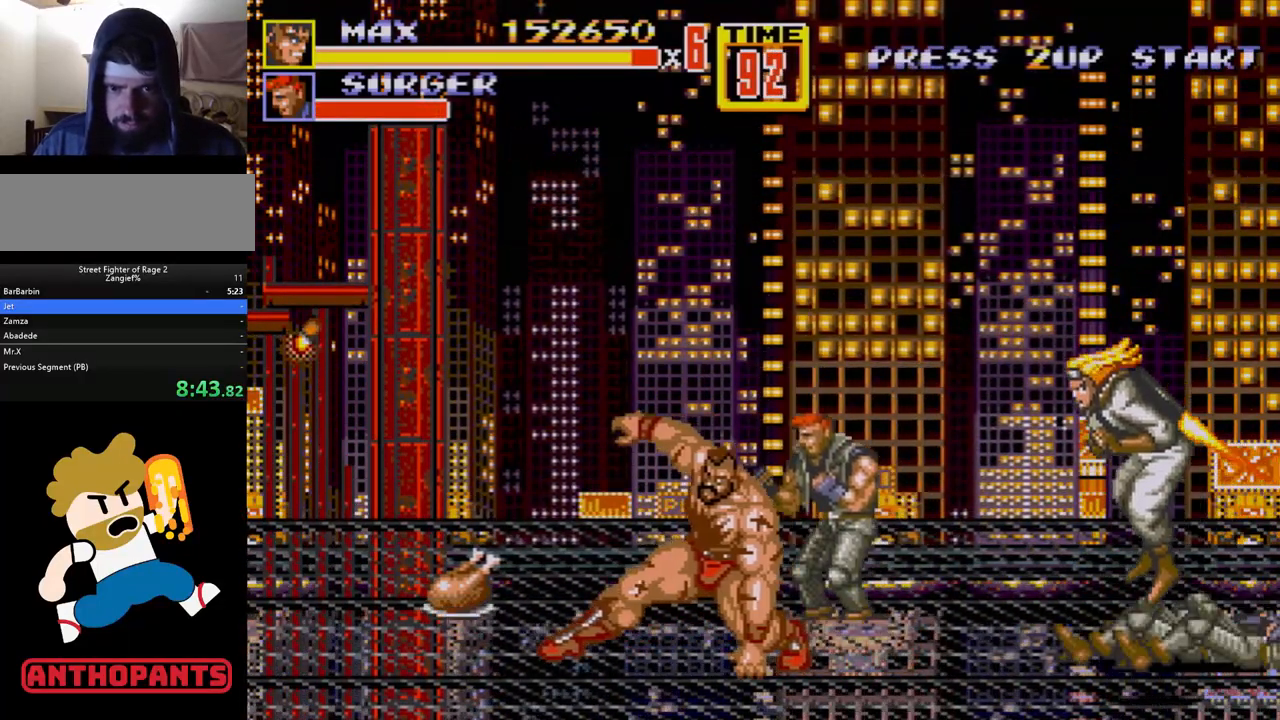
{"buttons": ["DPAD_LEFT"], "events": [[17, "B", "up"], [283, "DPAD_LEFT", "down"]]}
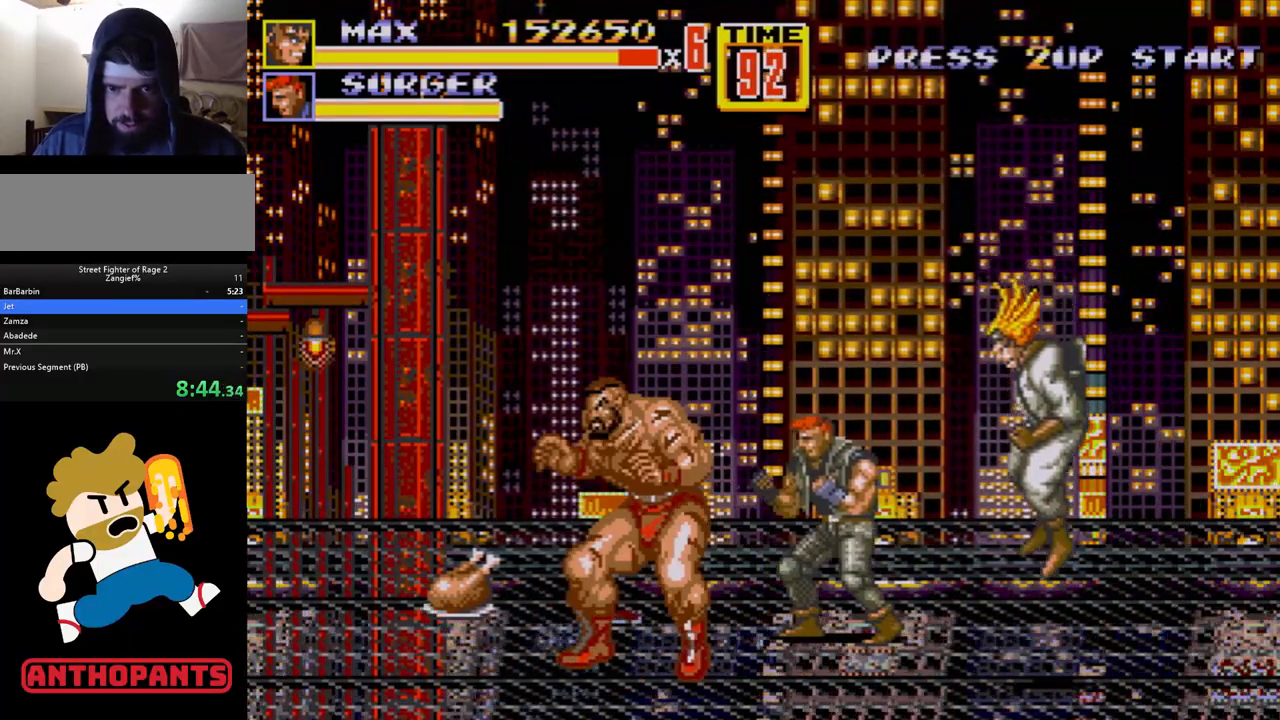
{"buttons": ["A"], "events": [[67, "DPAD_LEFT", "up"], [67, "DPAD_RIGHT", "down"], [133, "B", "down"], [167, "DPAD_RIGHT", "up"], [183, "B", "up"], [267, "B", "down"], [300, "B", "up"], [467, "A", "down"]]}
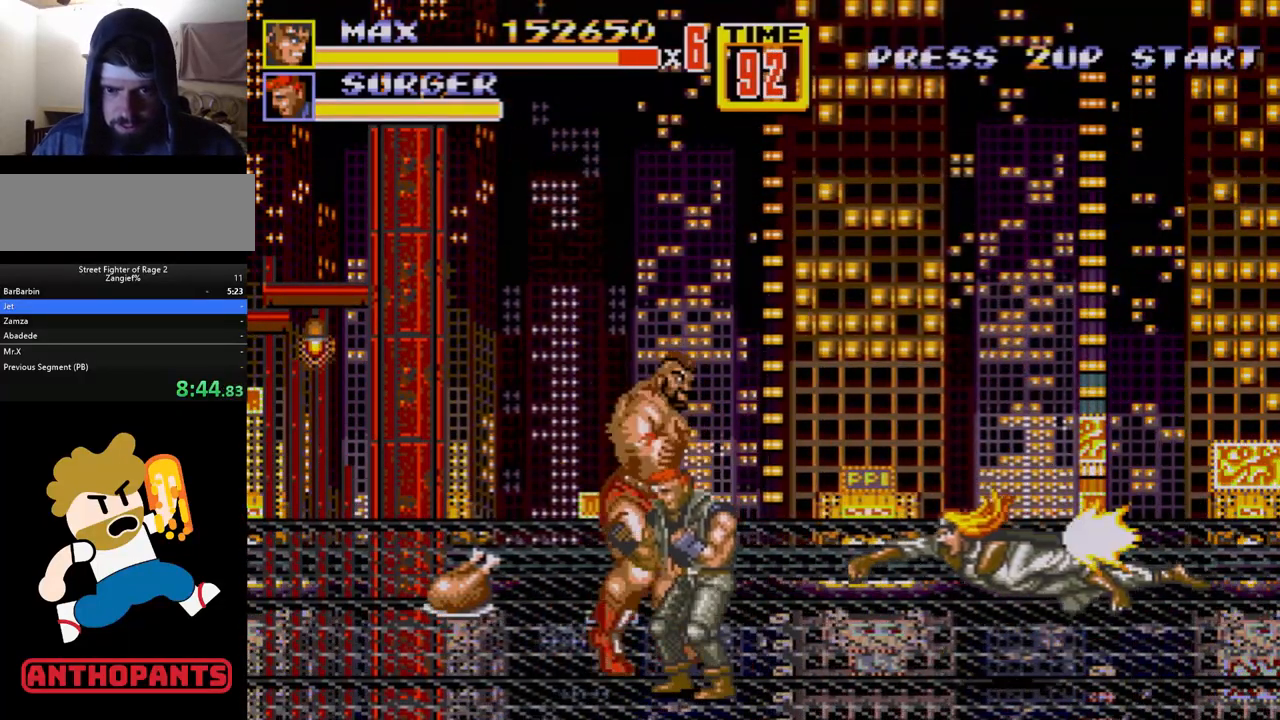
{"buttons": [], "events": [[17, "A", "up"]]}
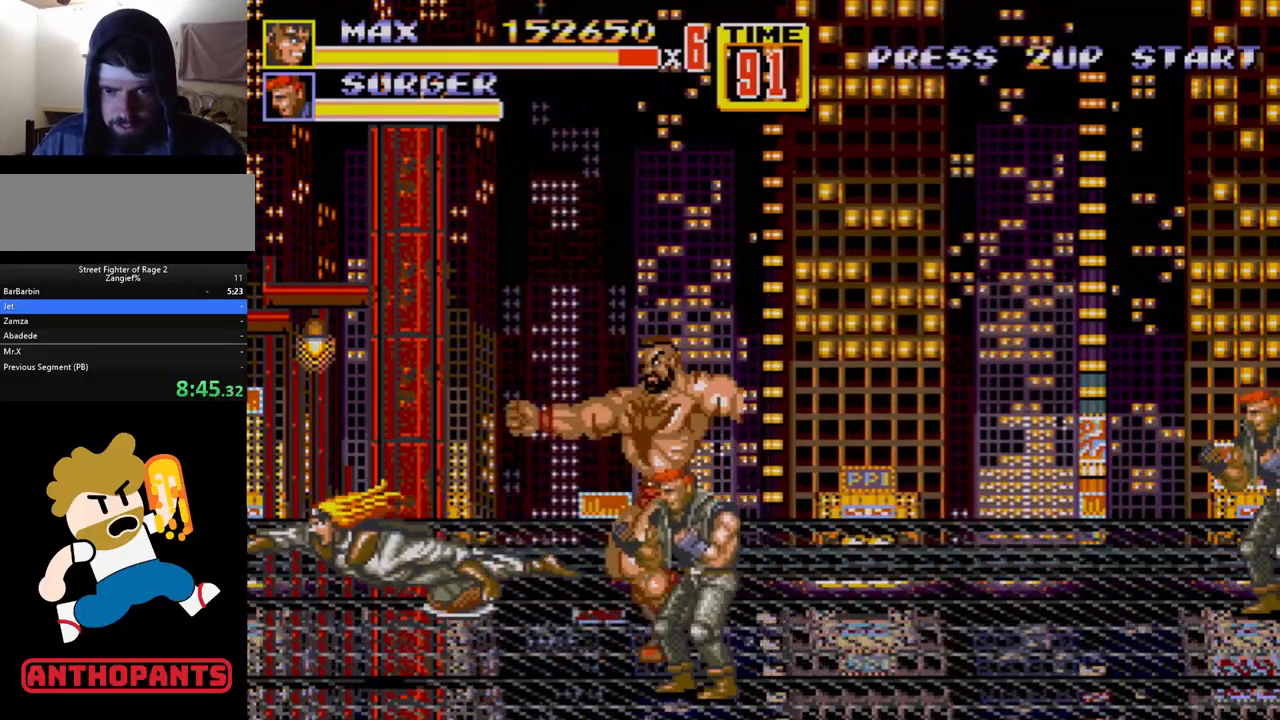
{"buttons": ["C", "DPAD_DOWN", "DPAD_LEFT"], "events": [[117, "DPAD_DOWN", "down"], [167, "DPAD_RIGHT", "down"], [333, "DPAD_RIGHT", "up"], [383, "DPAD_LEFT", "down"], [483, "C", "down"]]}
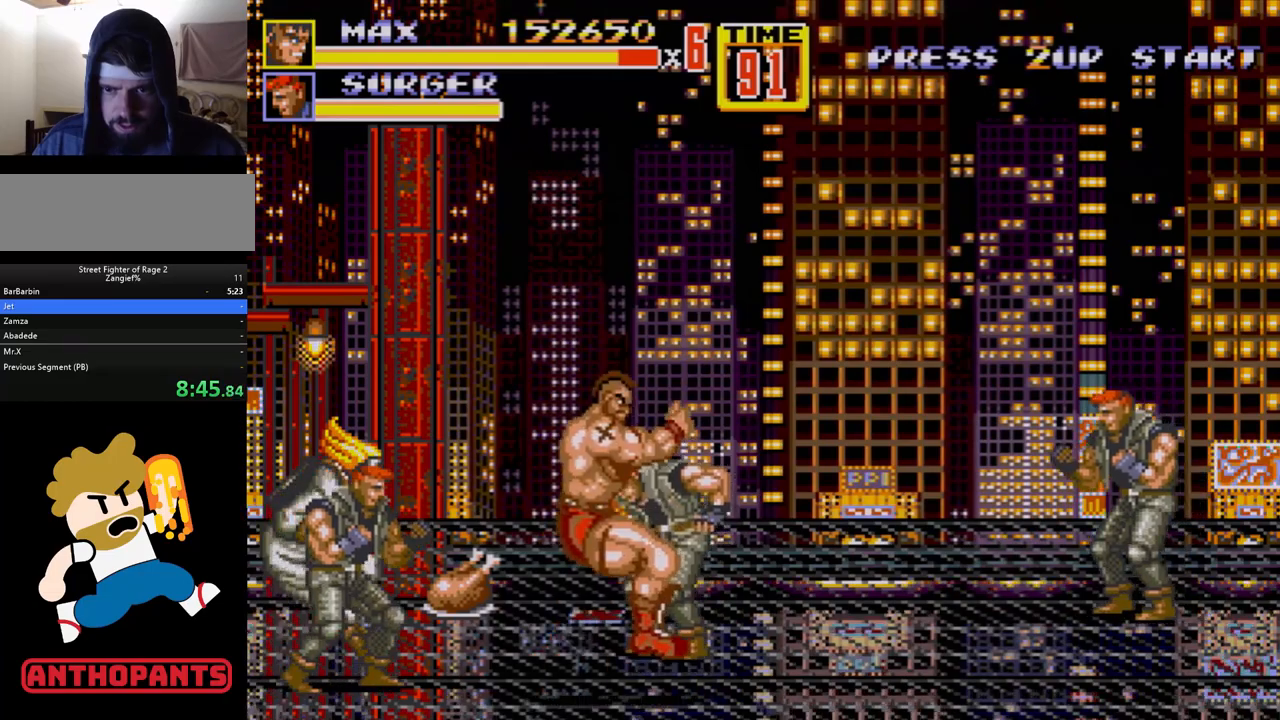
{"buttons": [], "events": [[50, "C", "up"], [67, "DPAD_DOWN", "up"], [117, "B", "down"], [133, "DPAD_LEFT", "up"], [183, "B", "up"], [200, "B", "down"], [250, "B", "up"], [300, "B", "down"], [367, "B", "up"]]}
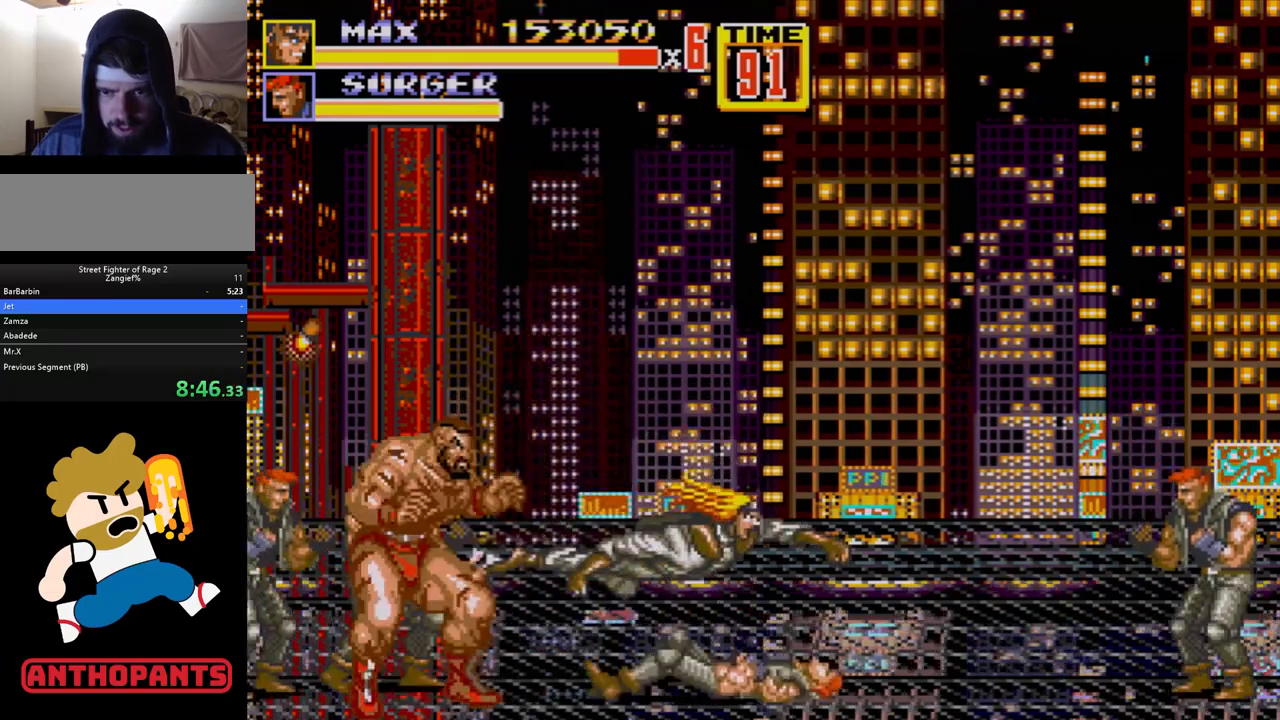
{"buttons": [], "events": [[17, "DPAD_RIGHT", "down"], [50, "DPAD_UP", "down"], [83, "DPAD_UP", "up"], [350, "C", "down"], [367, "DPAD_RIGHT", "up"], [383, "DPAD_RIGHT", "down"], [400, "DPAD_RIGHT", "up"], [433, "C", "up"]]}
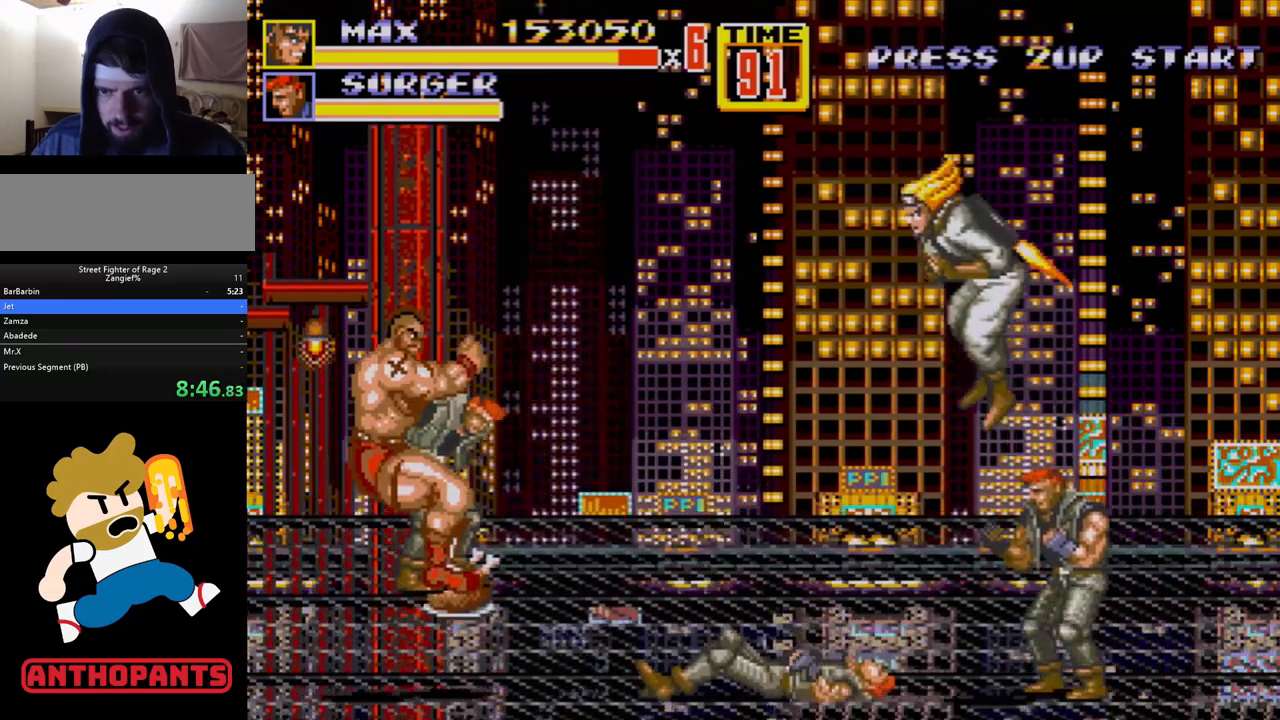
{"buttons": [], "events": [[83, "B", "down"], [150, "B", "up"], [200, "B", "down"], [250, "B", "up"], [317, "B", "down"], [500, "B", "up"]]}
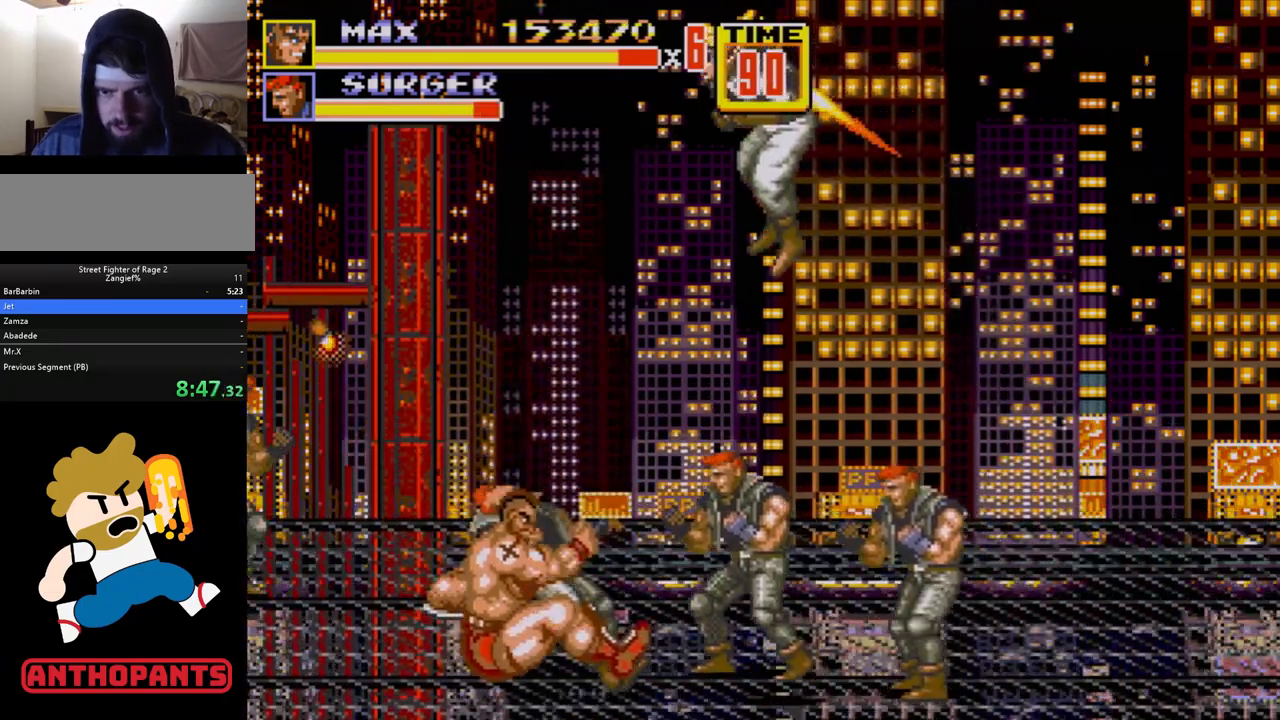
{"buttons": [], "events": [[100, "DPAD_RIGHT", "down"], [100, "DPAD_UP", "down"], [267, "DPAD_RIGHT", "up"], [267, "DPAD_UP", "up"], [283, "A", "down"], [333, "A", "up"]]}
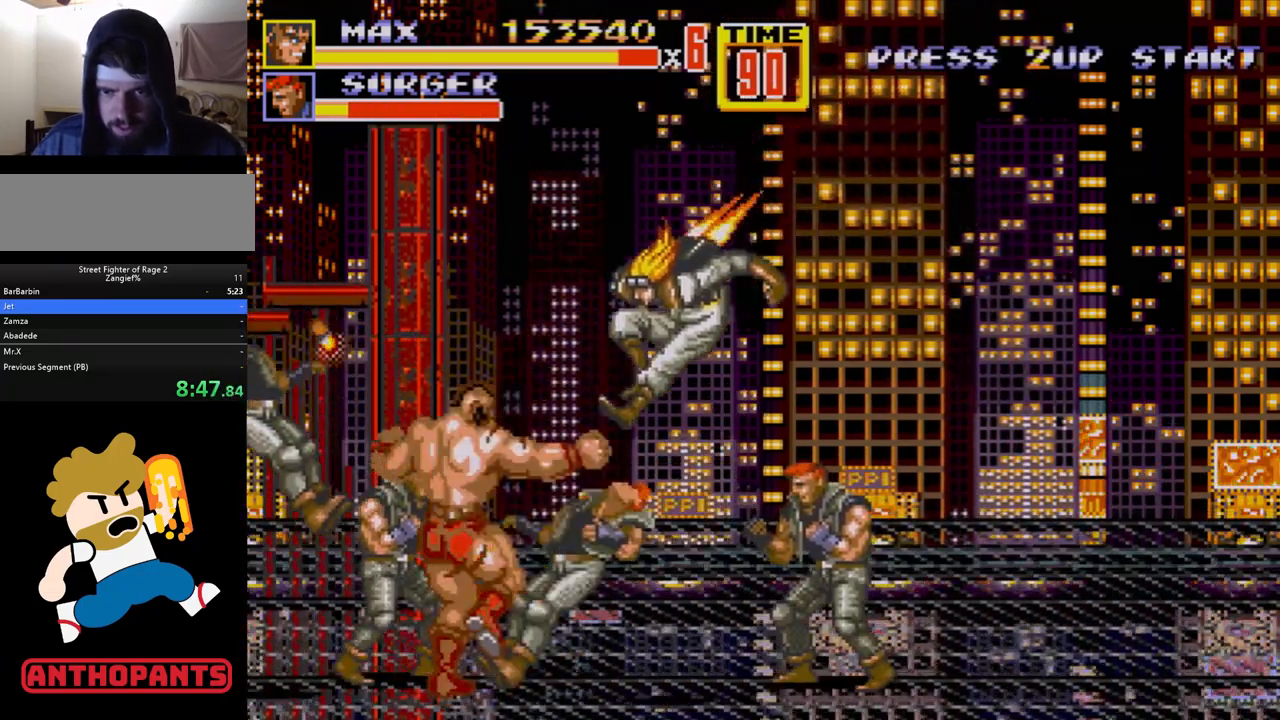
{"buttons": [], "events": []}
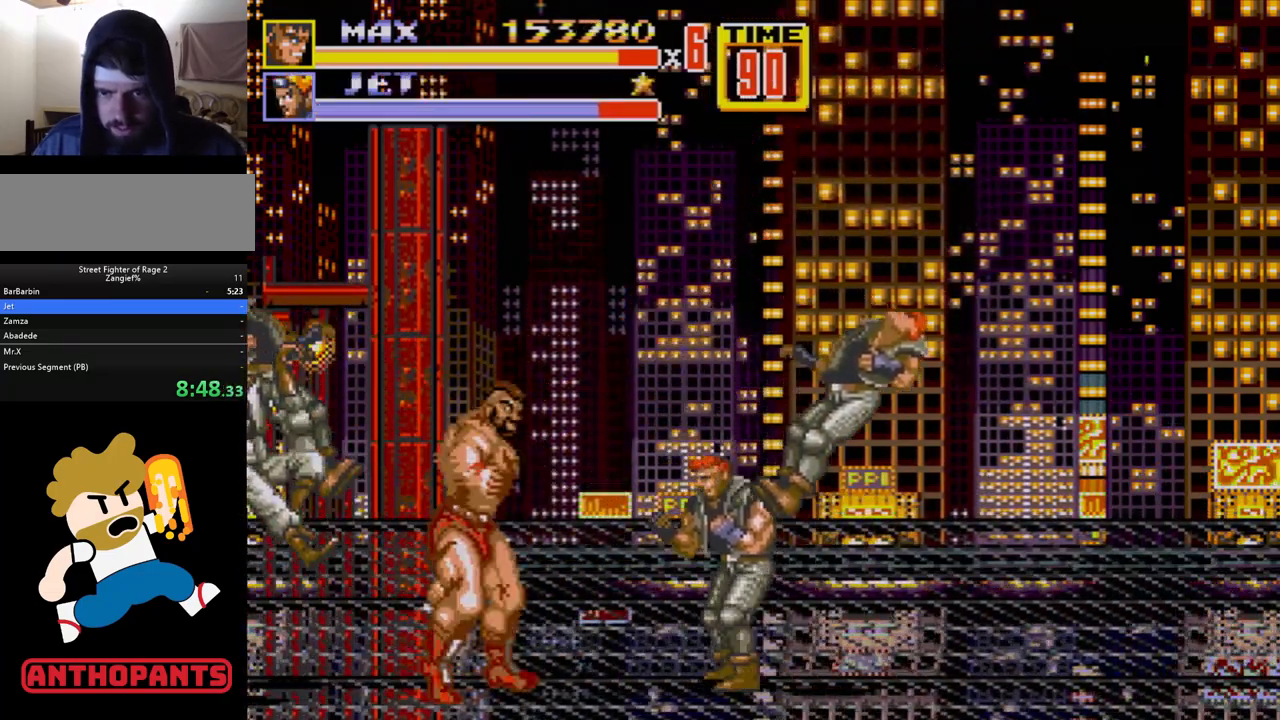
{"buttons": ["DPAD_RIGHT"], "events": [[317, "DPAD_RIGHT", "down"], [383, "B", "down"], [467, "B", "up"]]}
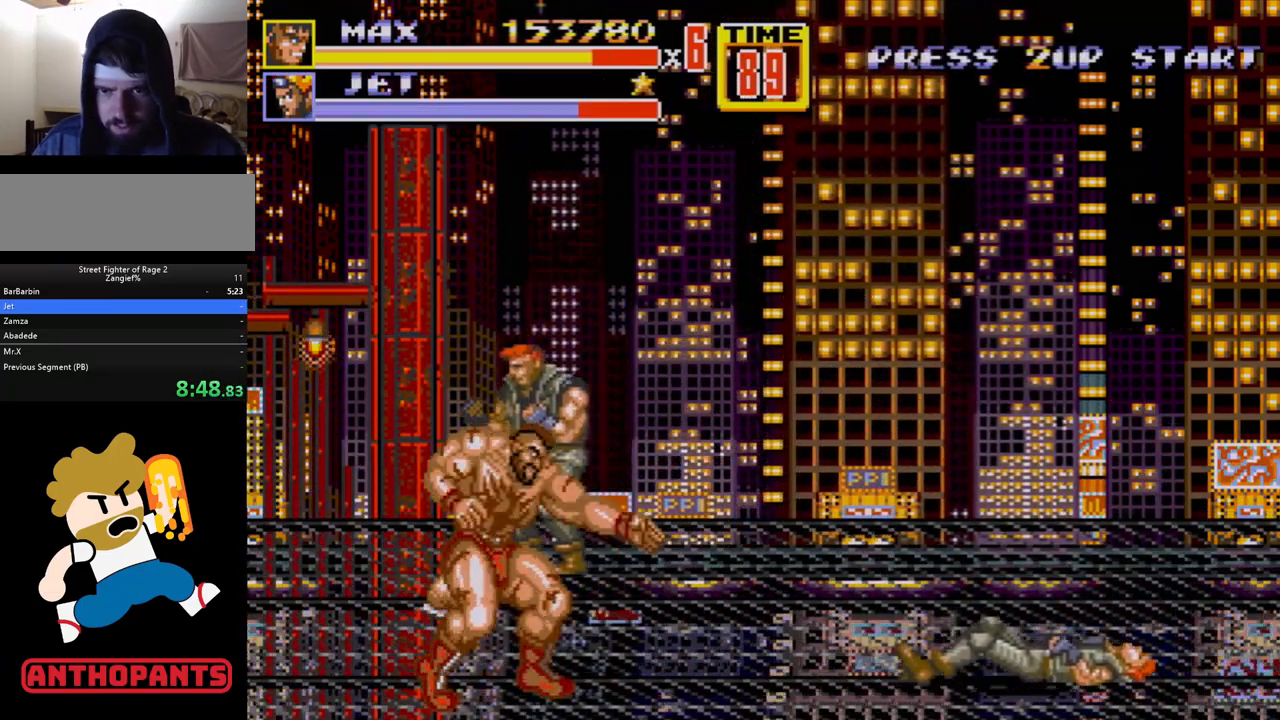
{"buttons": ["B"], "events": [[50, "B", "down"], [100, "B", "up"], [100, "DPAD_RIGHT", "up"], [300, "DPAD_LEFT", "down"], [400, "B", "down"], [450, "B", "up"], [450, "DPAD_LEFT", "up"], [467, "B", "down"]]}